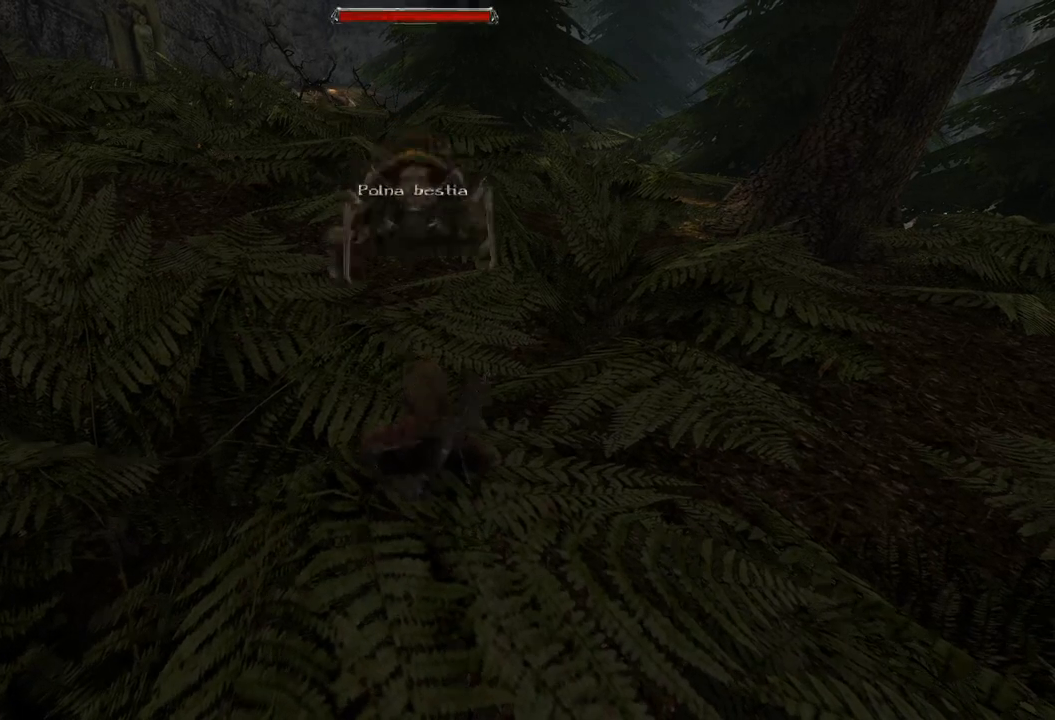
Gameplay with keyboard and mouse; each line is a JSON object with the keys and mouse buttons held at the frame after it. "events" lists presses ("down") and releases ("up") of "a", "ctrl", "d", "e", "q", "s", "shift", "space", "w", "mouse_left", "mouse_wheel", "mouse_right", "mouse_mb4" and "mouse_mb5" between this image and that frame as [ms after this image, input, new state], when the widget could be followed in between. "mouse_left", "mouse_wheel", "mouse_right", "mouse_mb4", "mouse_mb5" = the "left", "wheel", "right", "mb4", "mb5" buttons of the "mouse" list. No other keys are recorded. "wheel" means that the mouse wheel is clicked or scrolled. Mouse movement is not recorded.
{"keys": ["s"], "mouse": [], "events": [[160, "s", "down"]]}
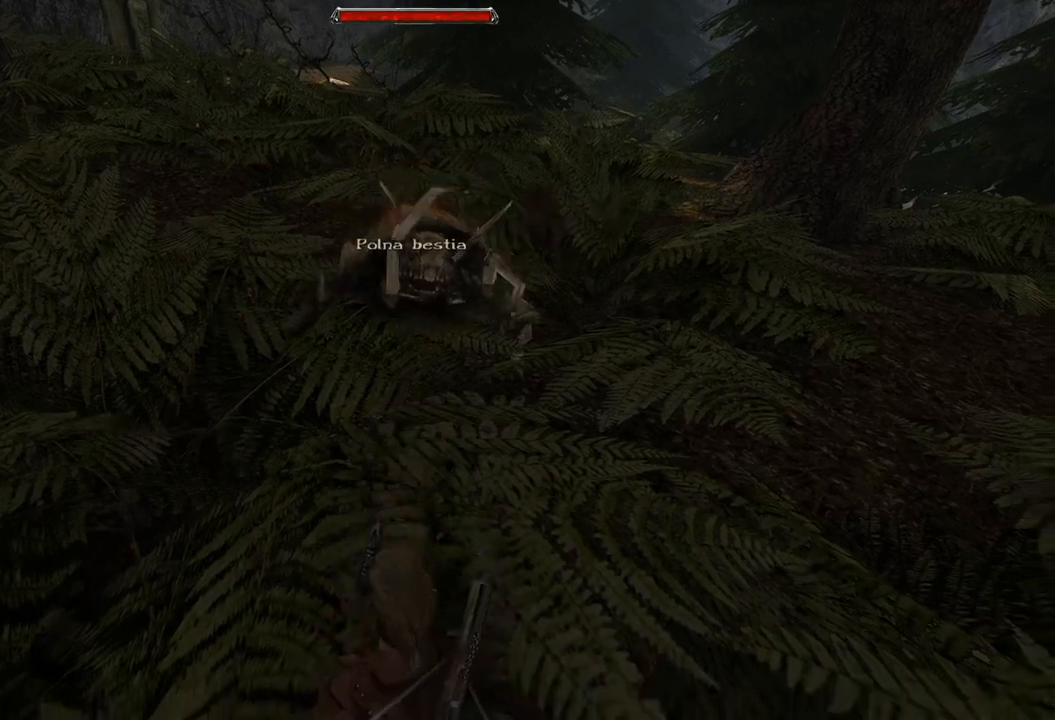
{"keys": [], "mouse": ["left"], "events": [[100, "s", "up"], [440, "mouse_left", "down"]]}
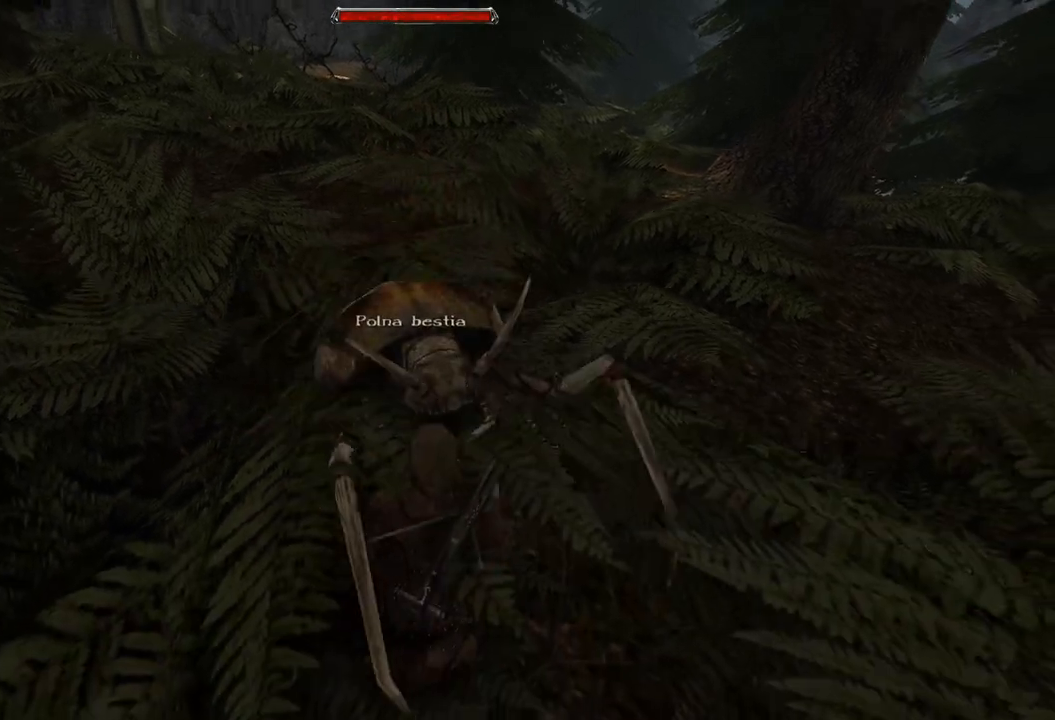
{"keys": [], "mouse": [], "events": [[120, "mouse_left", "up"]]}
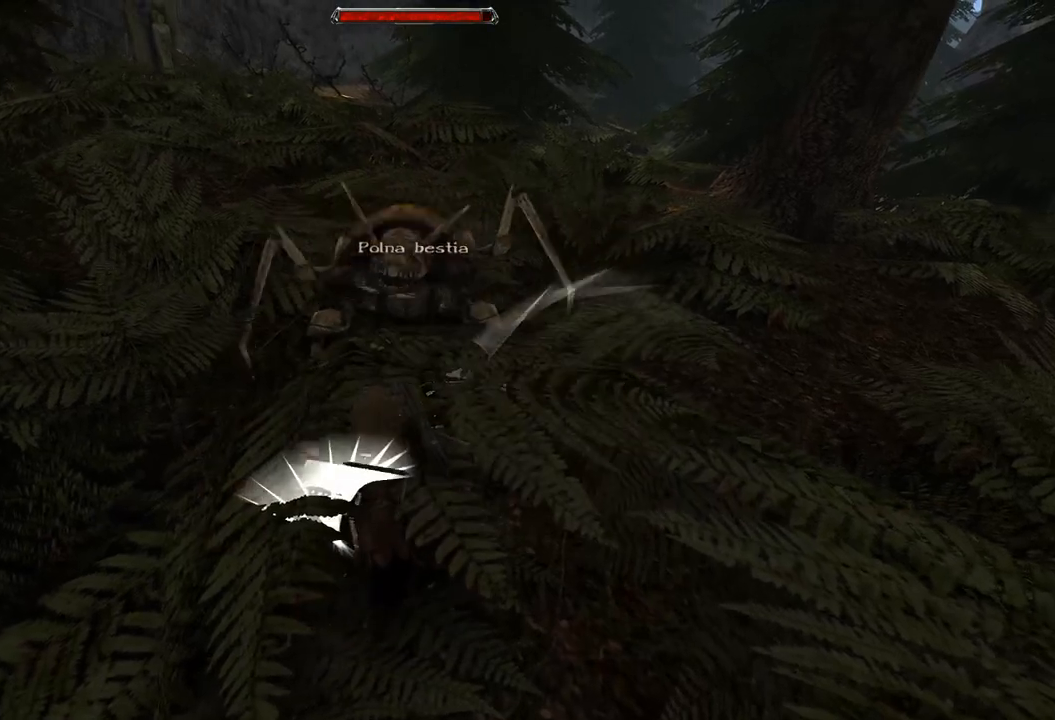
{"keys": [], "mouse": [], "events": [[100, "mouse_left", "down"], [280, "mouse_left", "up"]]}
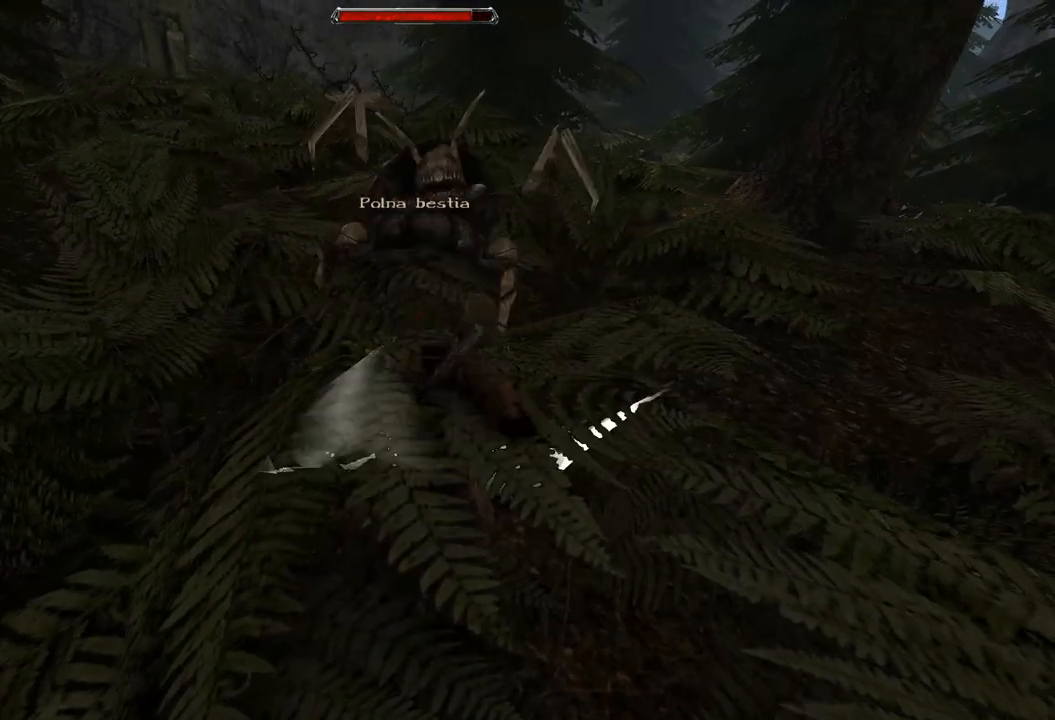
{"keys": ["s"], "mouse": [], "events": [[200, "s", "down"]]}
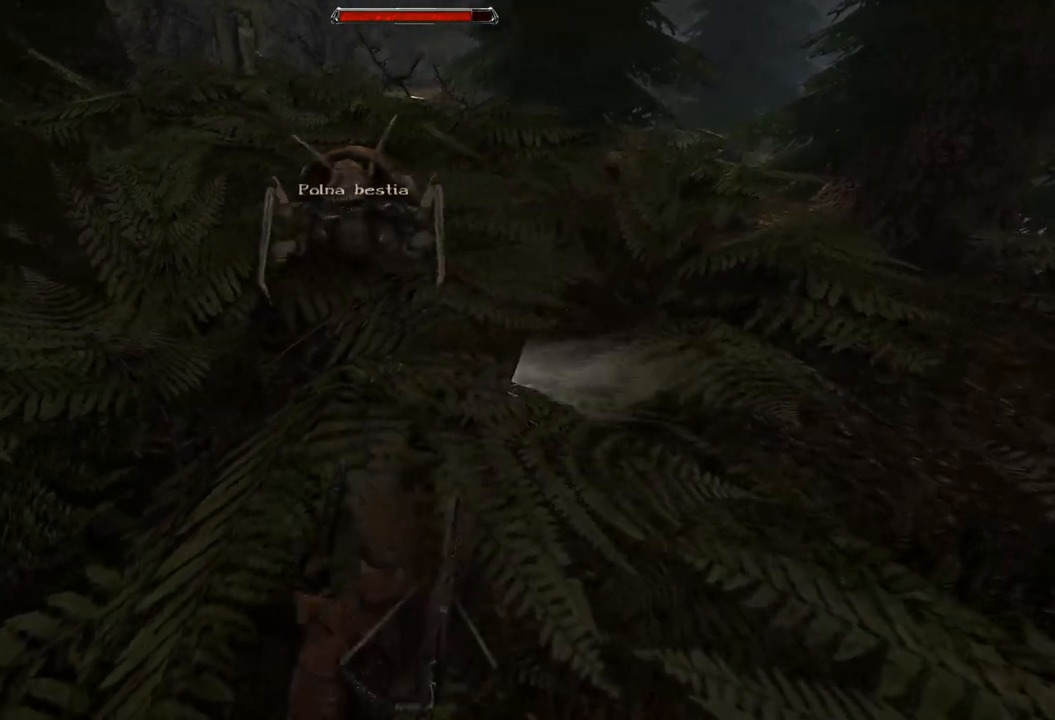
{"keys": [], "mouse": [], "events": [[20, "s", "up"]]}
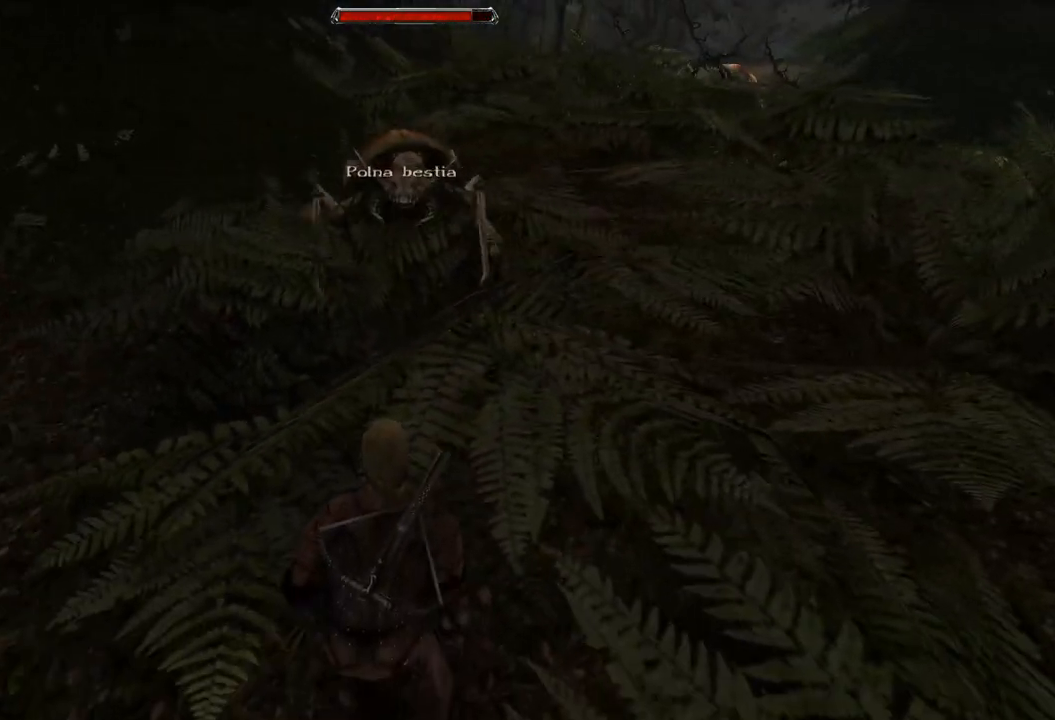
{"keys": [], "mouse": [], "events": [[180, "s", "down"], [480, "s", "up"]]}
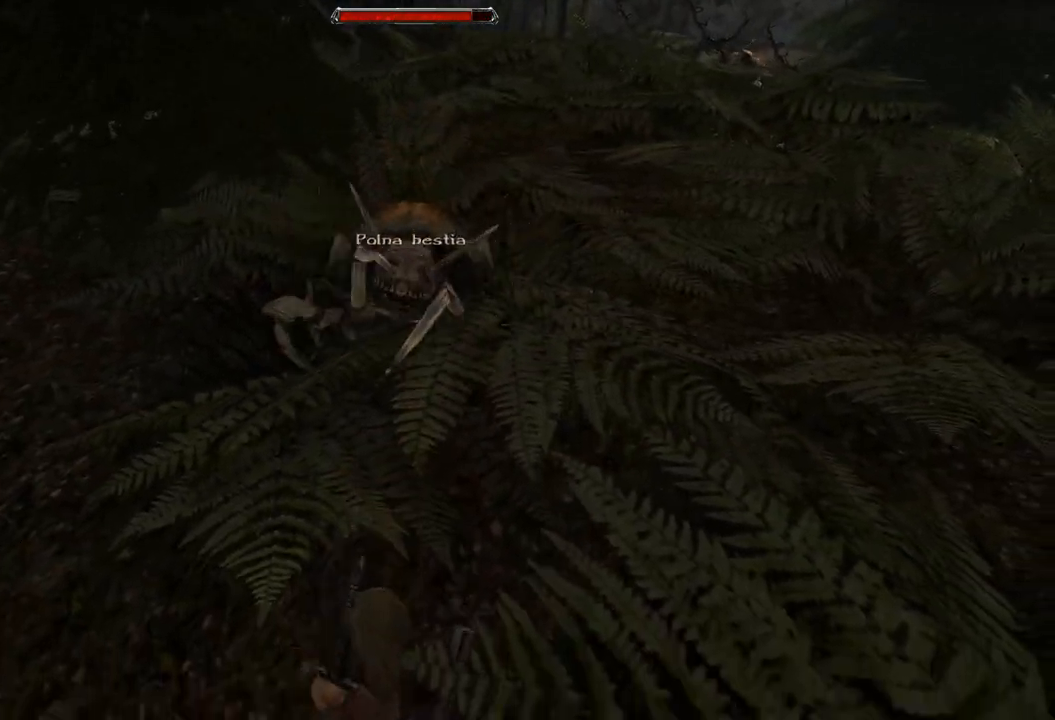
{"keys": [], "mouse": ["left"], "events": [[440, "mouse_left", "down"]]}
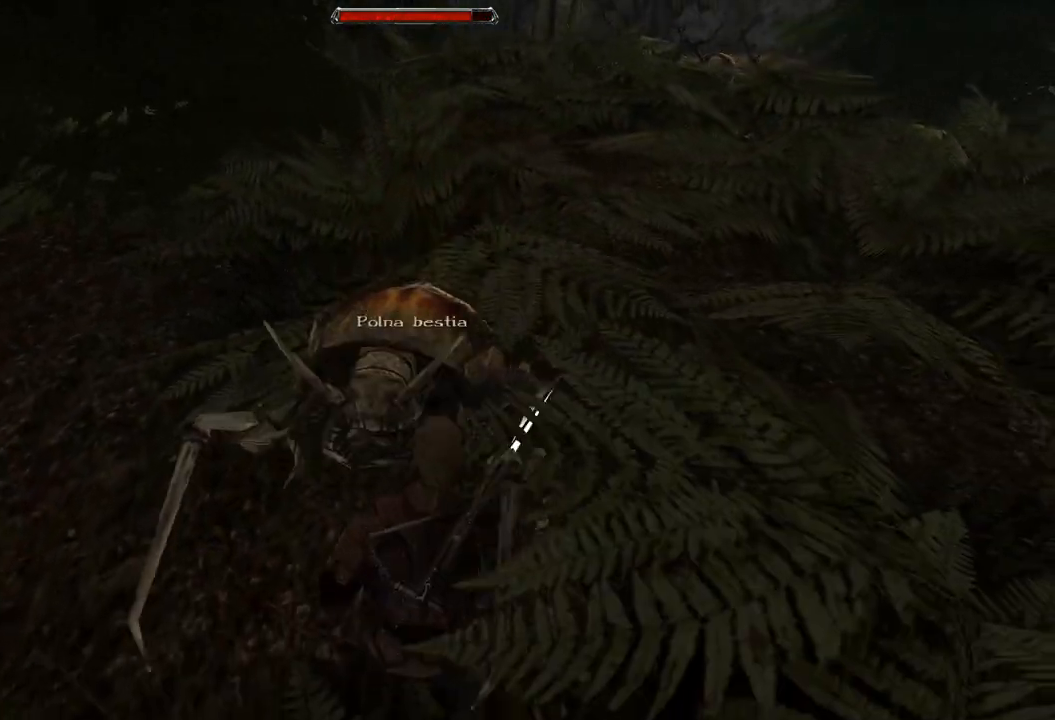
{"keys": [], "mouse": [], "events": [[120, "mouse_left", "up"]]}
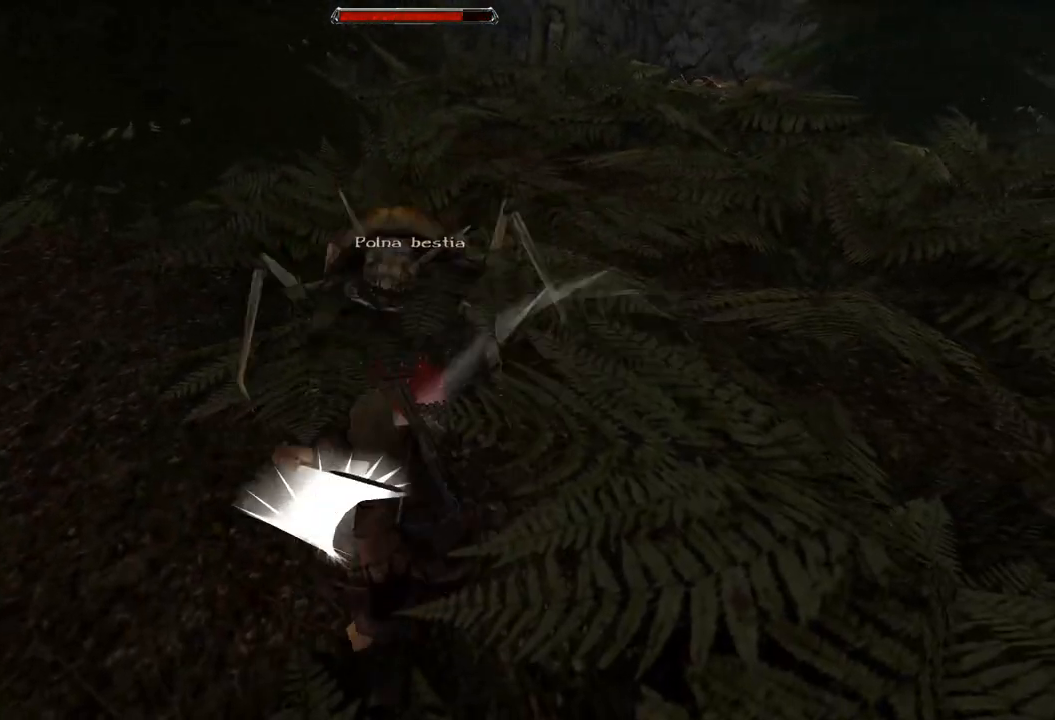
{"keys": [], "mouse": [], "events": [[20, "mouse_left", "down"], [280, "mouse_left", "up"]]}
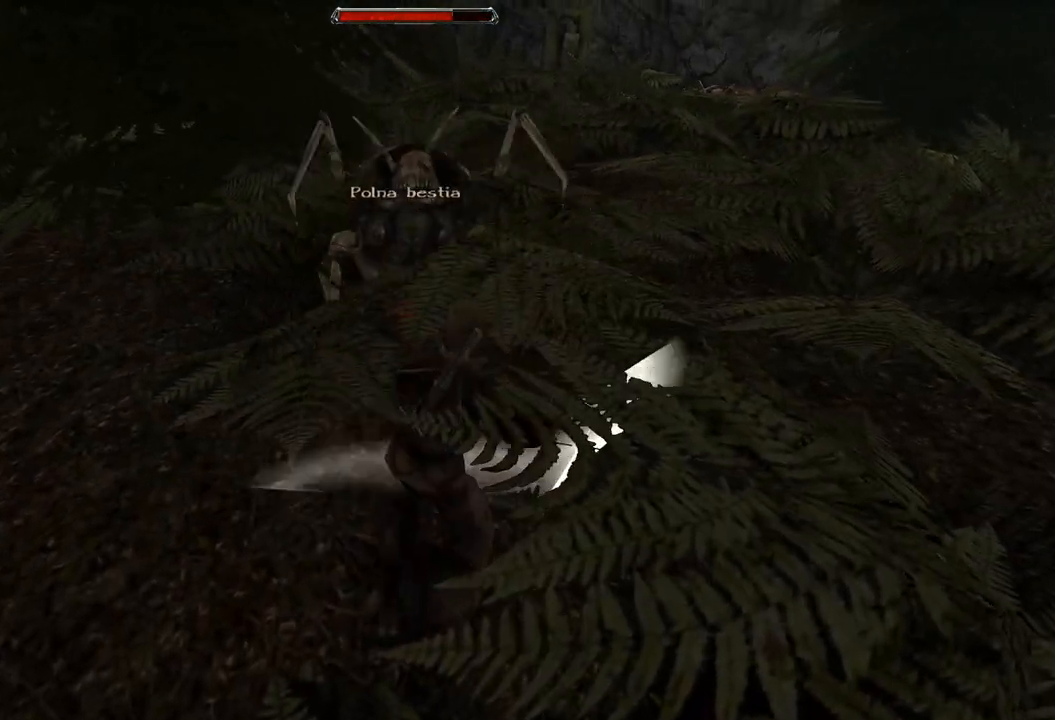
{"keys": [], "mouse": [], "events": [[80, "s", "down"], [340, "s", "up"]]}
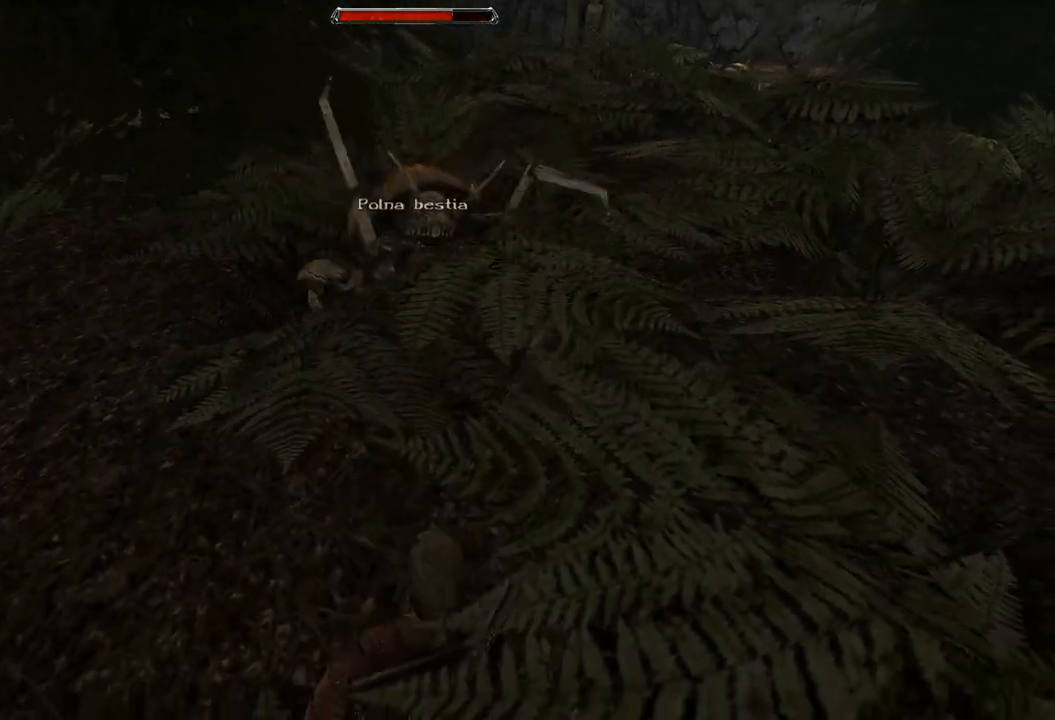
{"keys": [], "mouse": [], "events": [[100, "s", "down"], [340, "s", "up"]]}
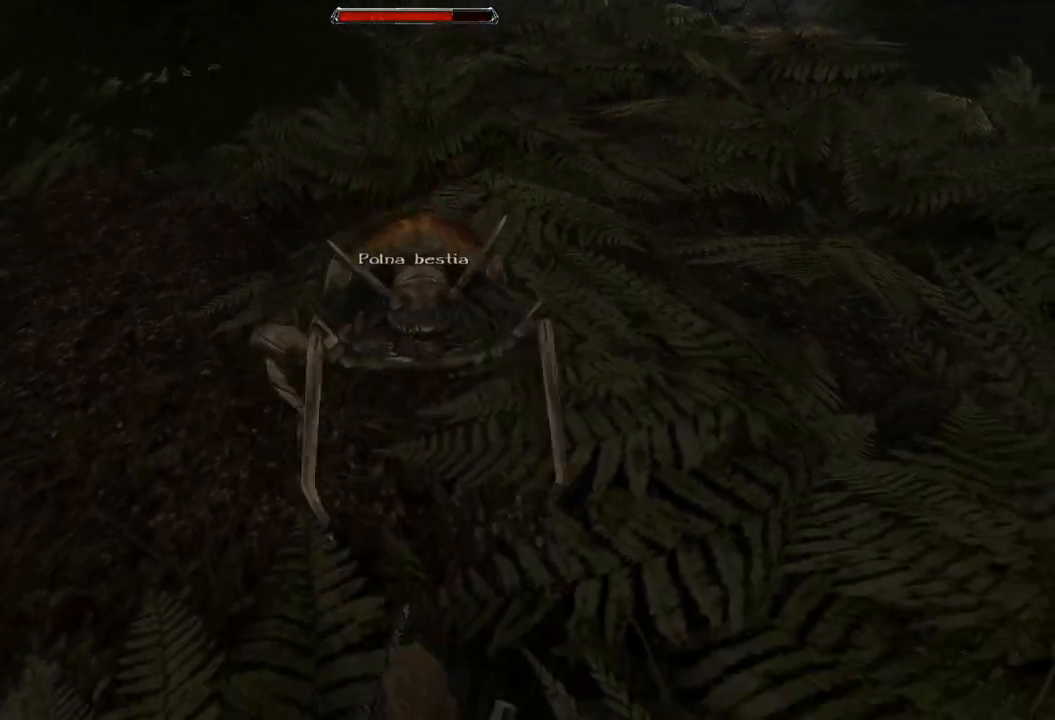
{"keys": [], "mouse": [], "events": [[220, "mouse_left", "down"], [420, "mouse_left", "up"]]}
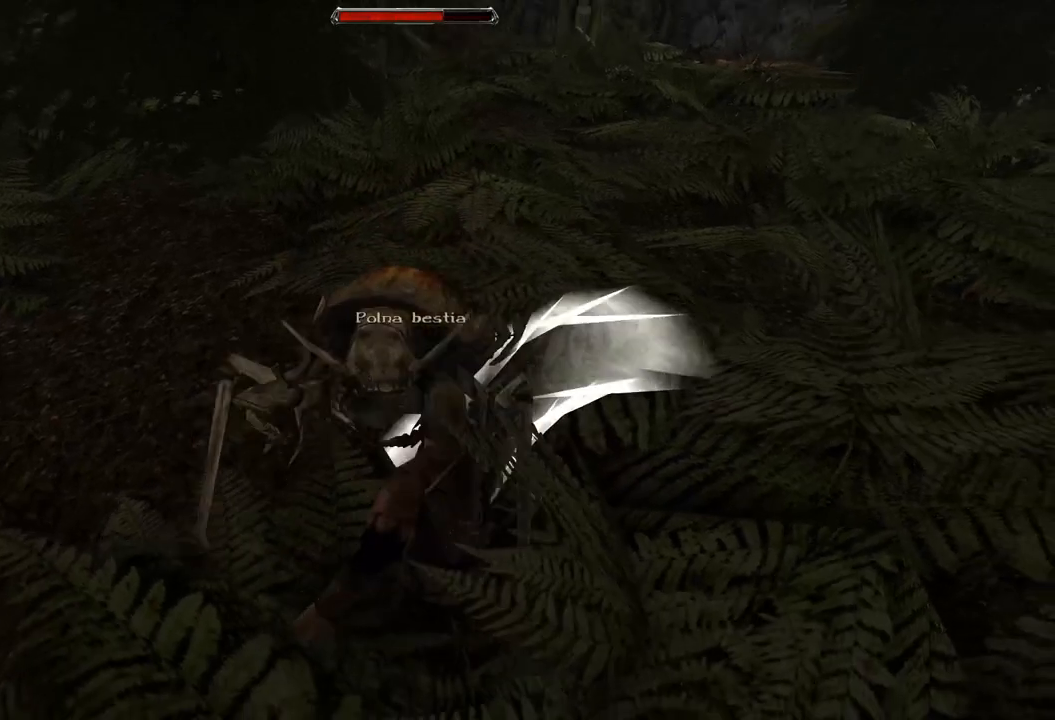
{"keys": [], "mouse": ["left"], "events": [[280, "mouse_left", "down"]]}
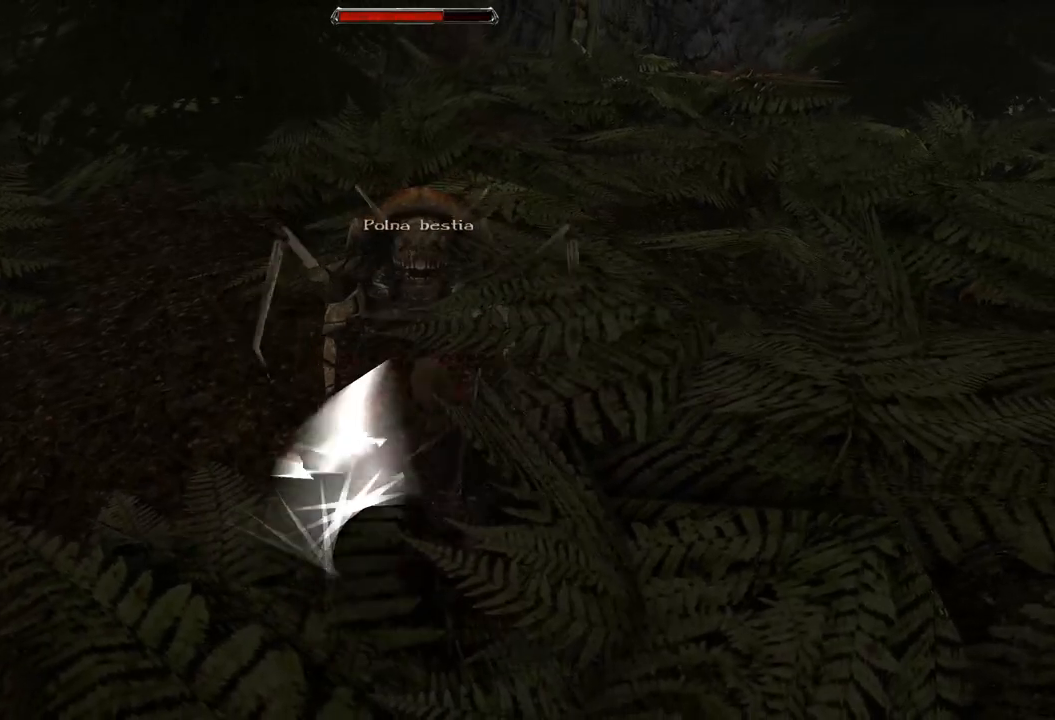
{"keys": ["s"], "mouse": [], "events": [[20, "mouse_left", "up"], [340, "s", "down"]]}
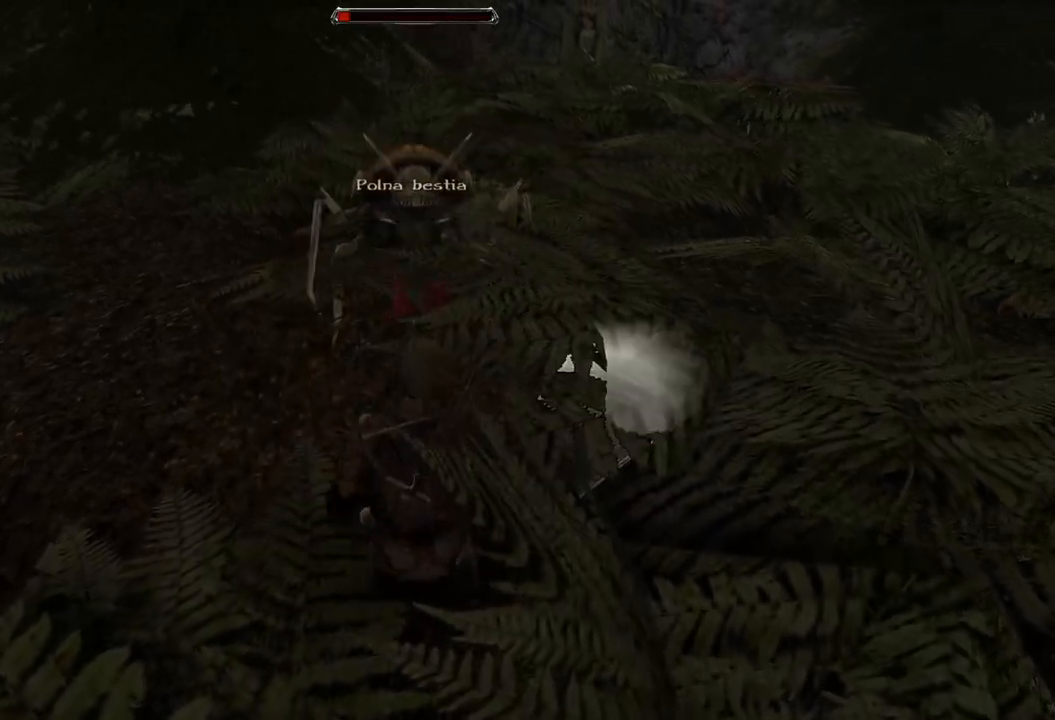
{"keys": [], "mouse": [], "events": [[60, "s", "up"]]}
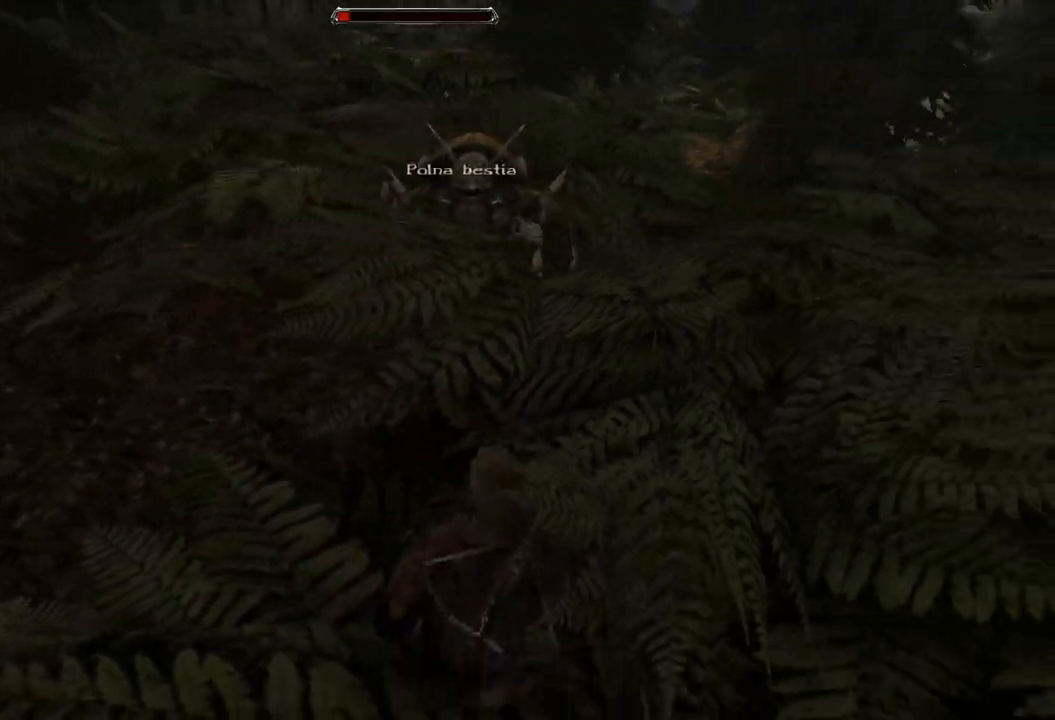
{"keys": ["s"], "mouse": [], "events": [[380, "s", "down"]]}
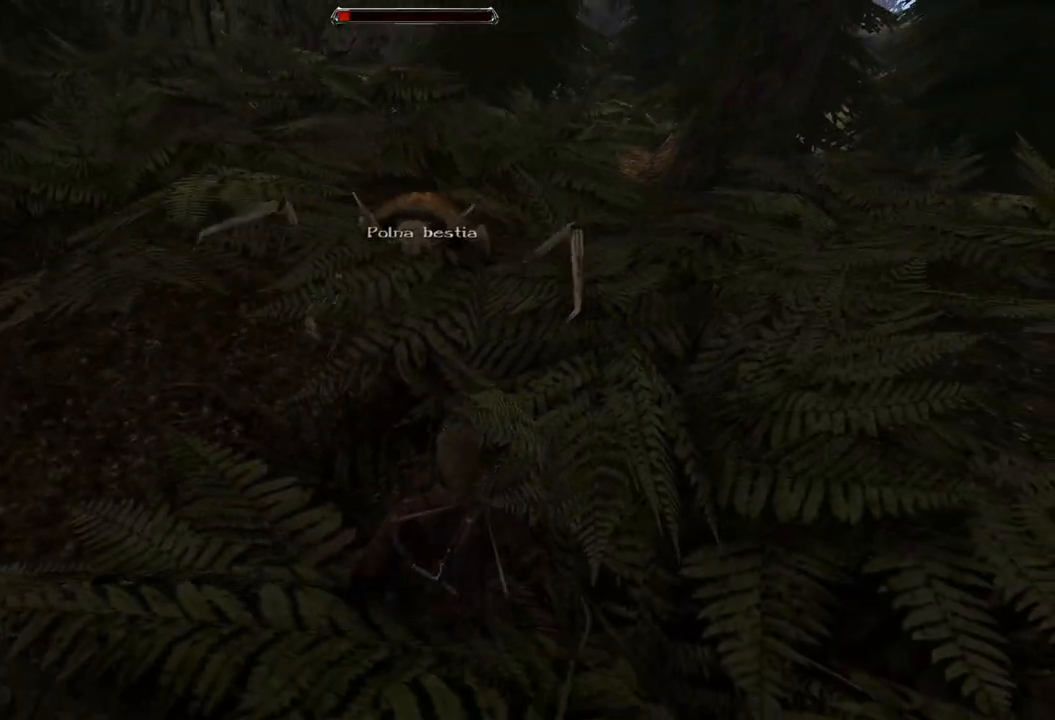
{"keys": [], "mouse": ["left"], "events": [[260, "s", "up"], [500, "mouse_left", "down"]]}
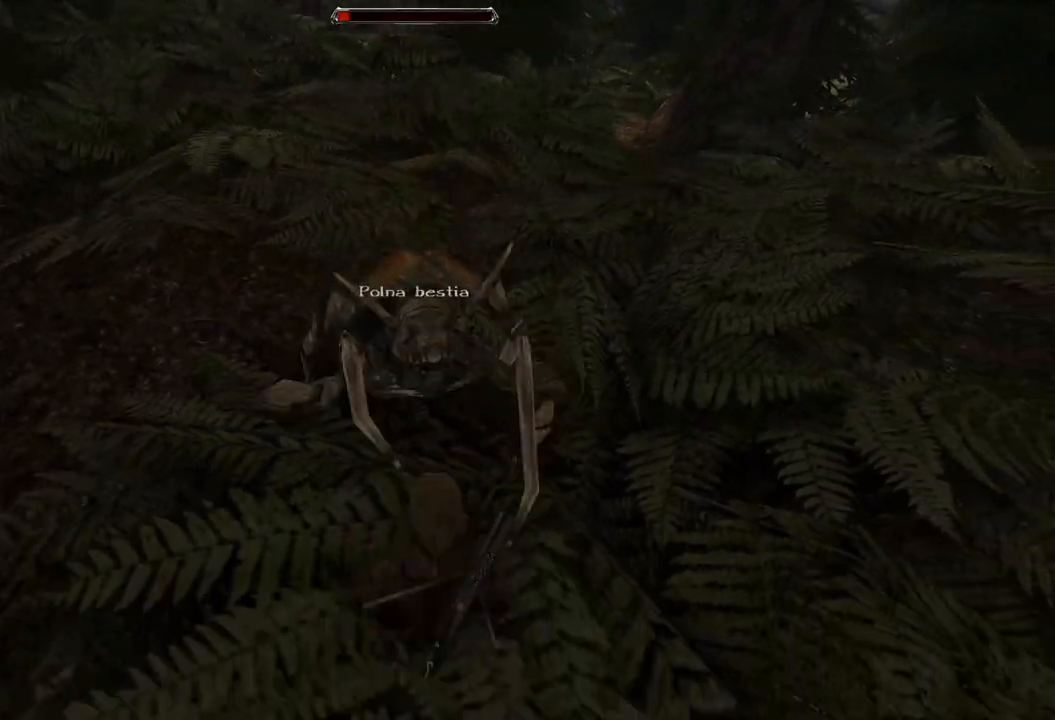
{"keys": [], "mouse": [], "events": [[200, "mouse_left", "up"]]}
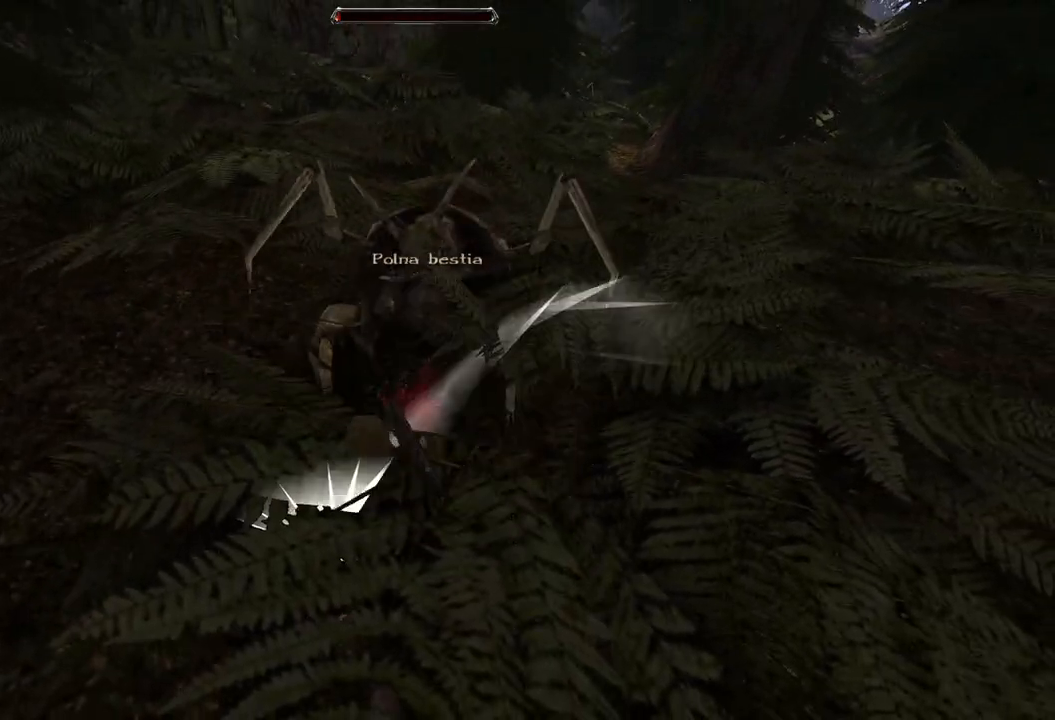
{"keys": [], "mouse": [], "events": [[60, "mouse_left", "down"], [260, "mouse_left", "up"]]}
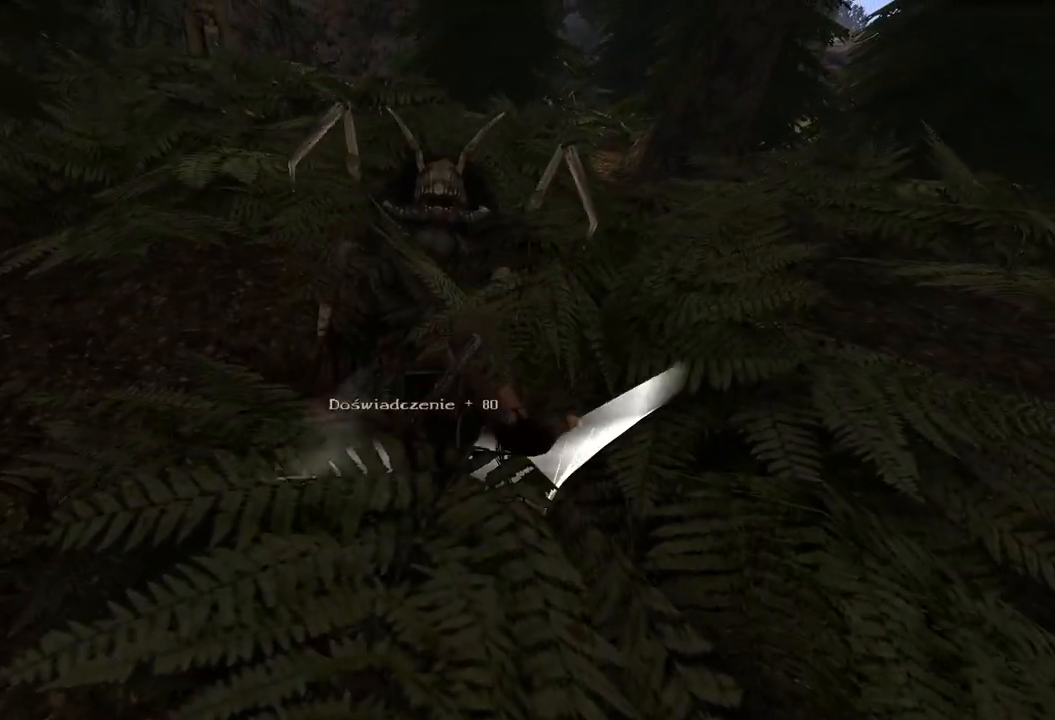
{"keys": ["w"], "mouse": [], "events": [[300, "w", "down"]]}
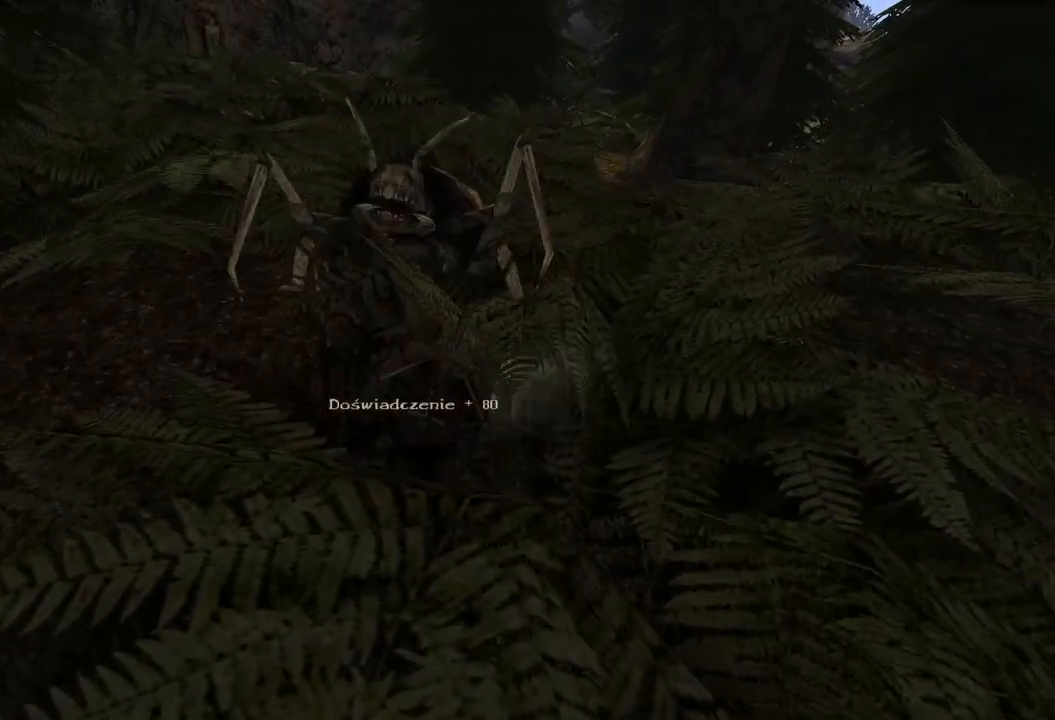
{"keys": ["w"], "mouse": [], "events": []}
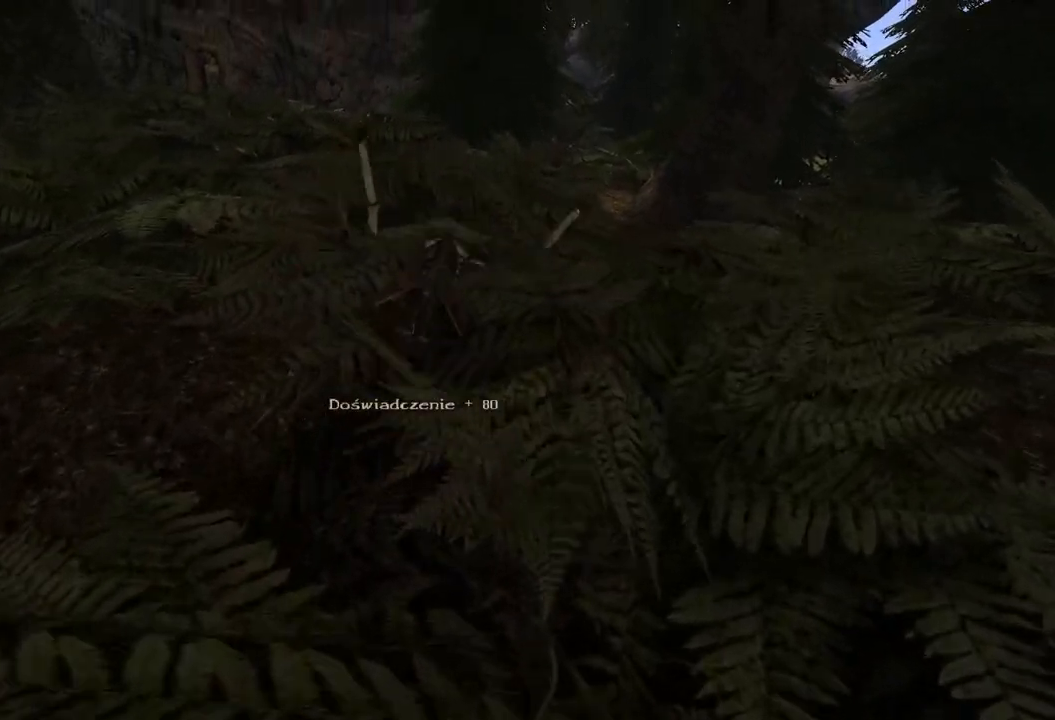
{"keys": ["w"], "mouse": [], "events": []}
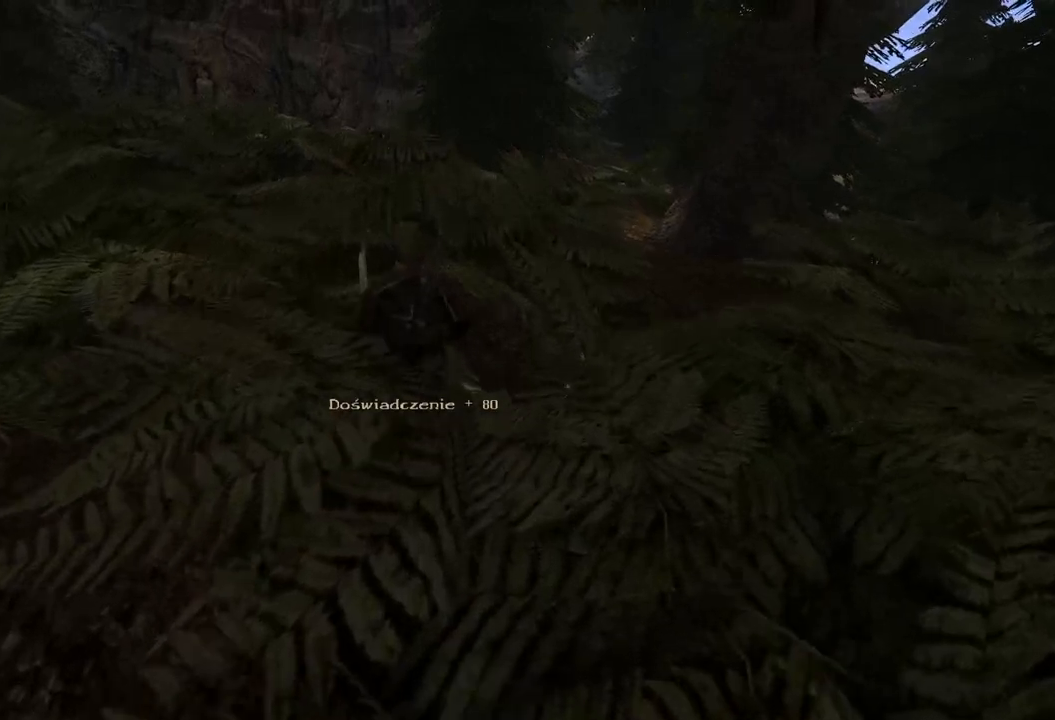
{"keys": ["w"], "mouse": [], "events": []}
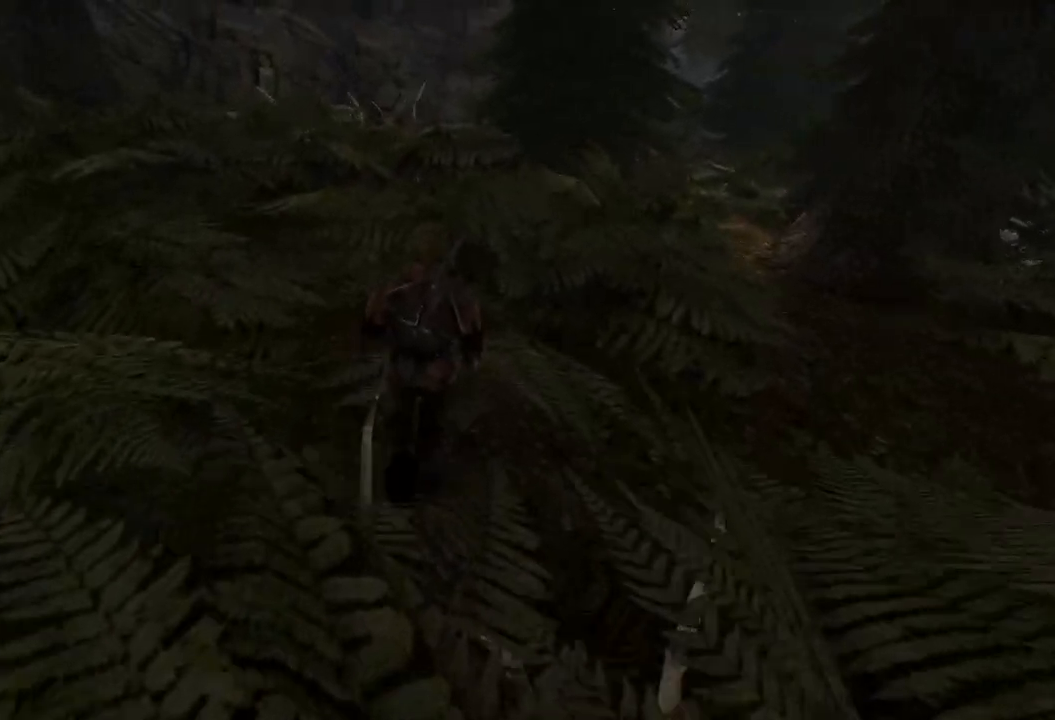
{"keys": ["w"], "mouse": [], "events": []}
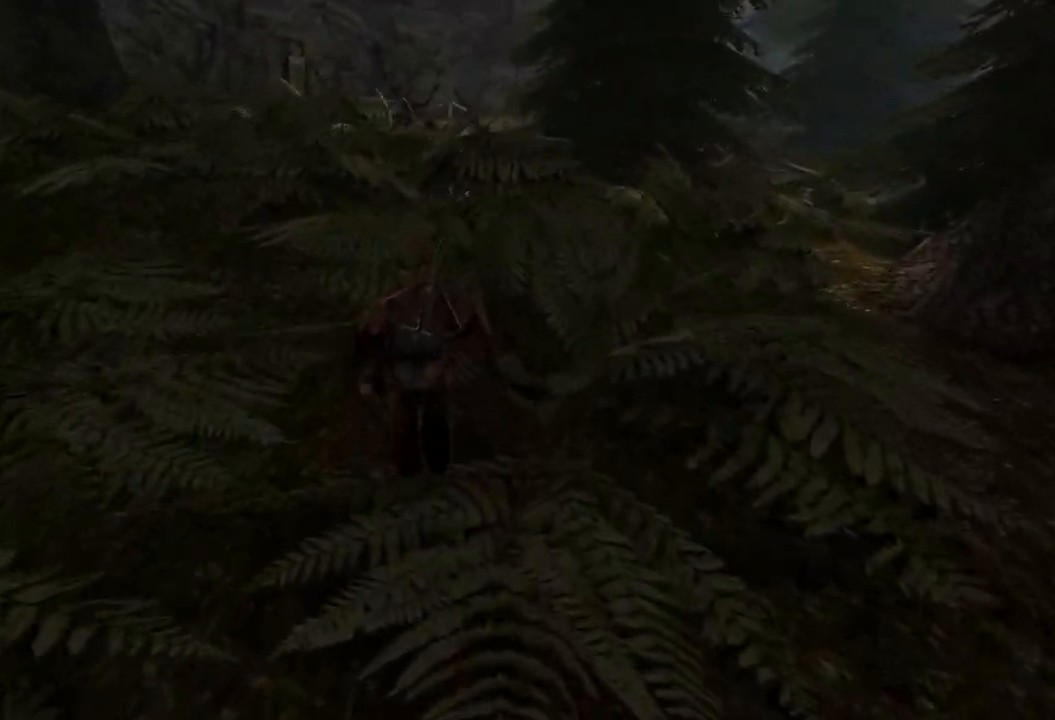
{"keys": ["w"], "mouse": [], "events": []}
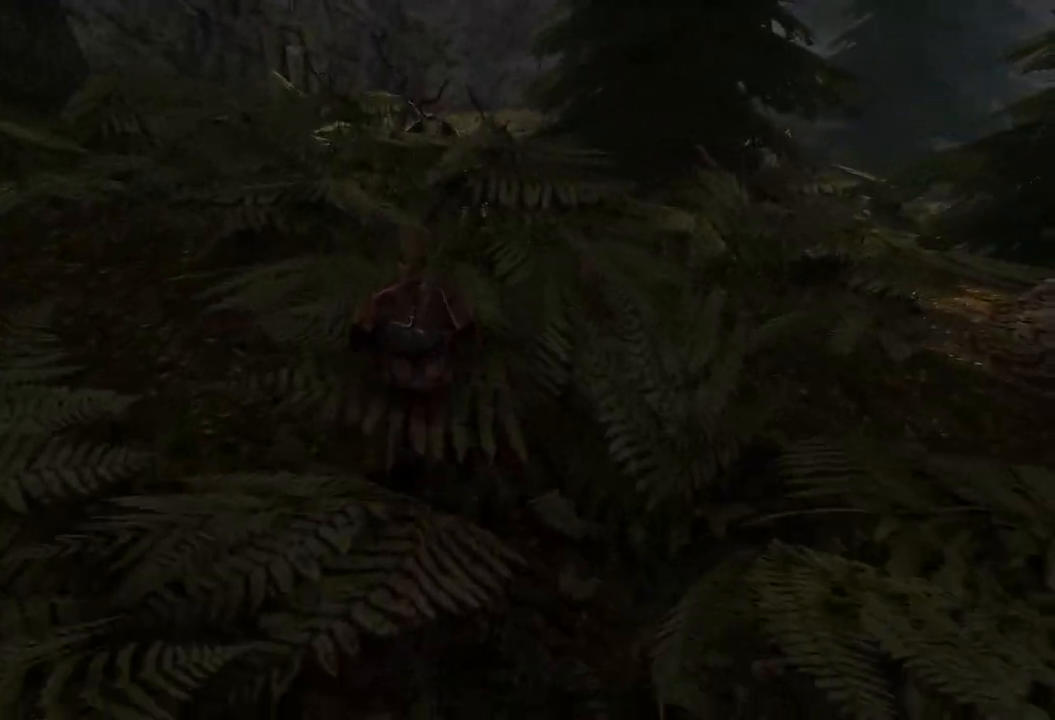
{"keys": ["w"], "mouse": [], "events": []}
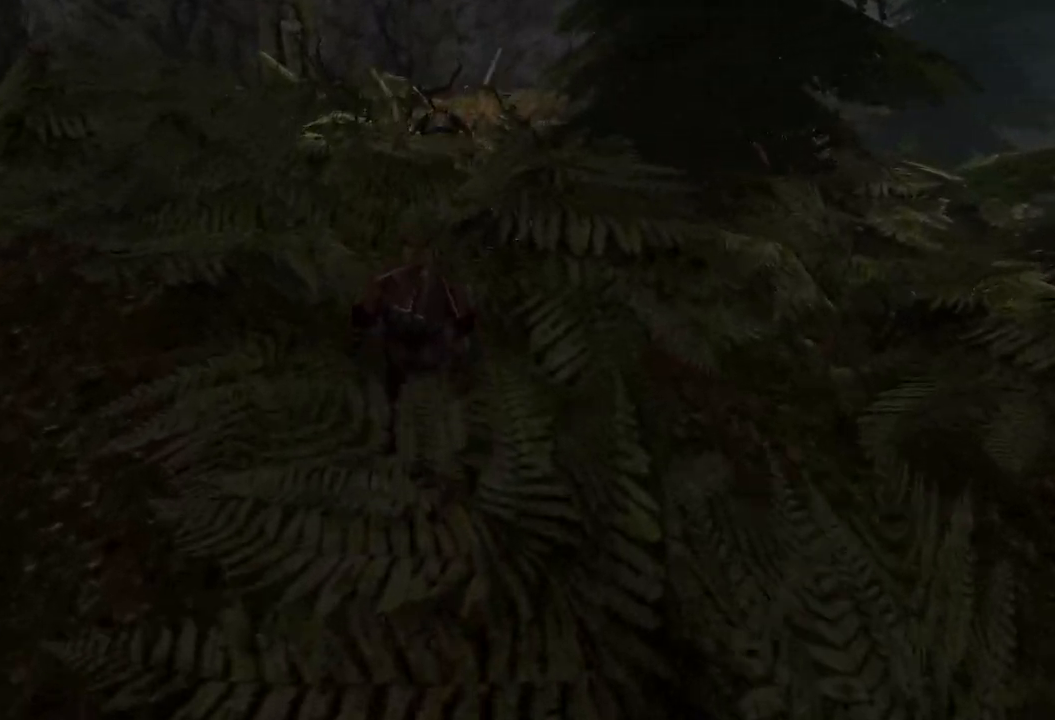
{"keys": [], "mouse": [], "events": [[100, "w", "up"]]}
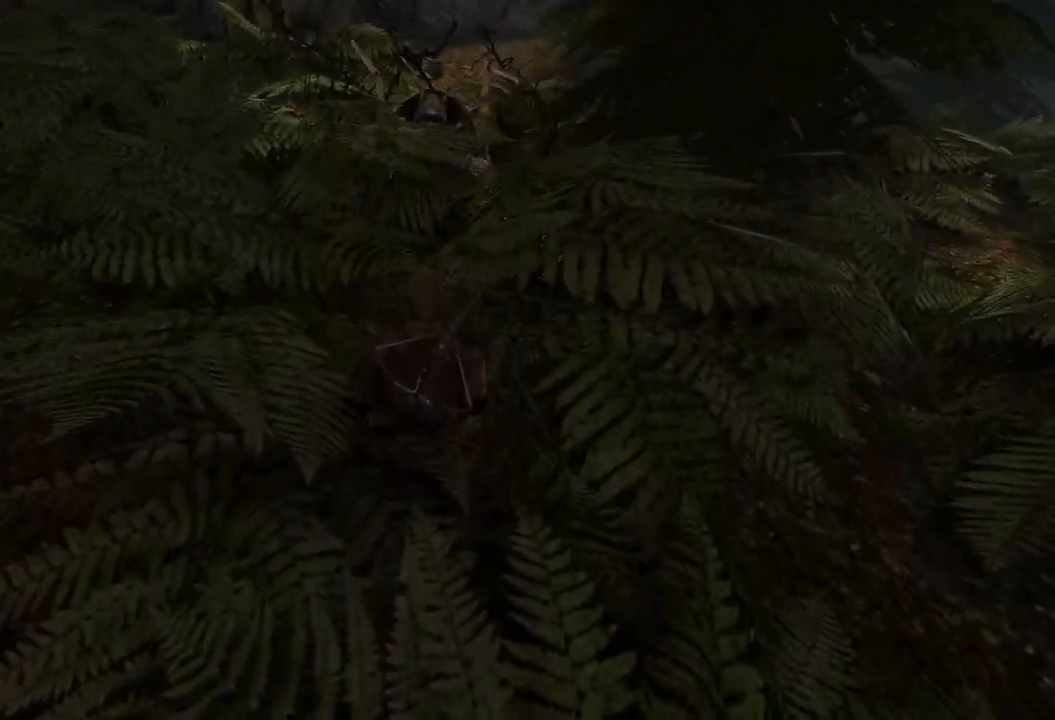
{"keys": [], "mouse": [], "events": []}